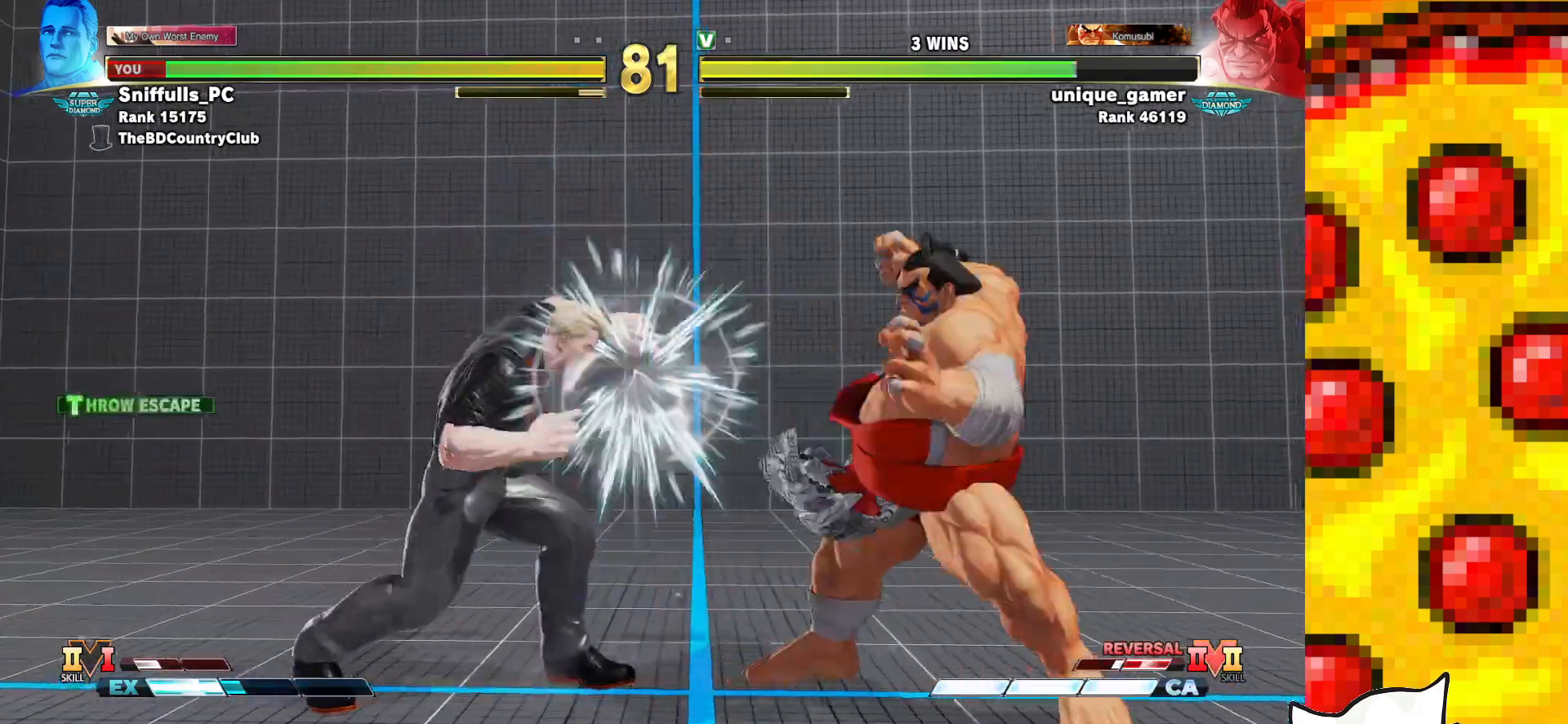
Gameplay with a controller (arcade stick); each line is a JSON object with the inputs held at the frame after it. "events" lists button and stick changes between this image and that frame as [ms after this image, input, new state], when the widget could be followed in between. Not read: L3 MP R3.
{"buttons": ["TRIANGLE", "DPAD_LEFT"], "events": [[67, "DPAD_DOWN", "up"], [500, "TRIANGLE", "down"]]}
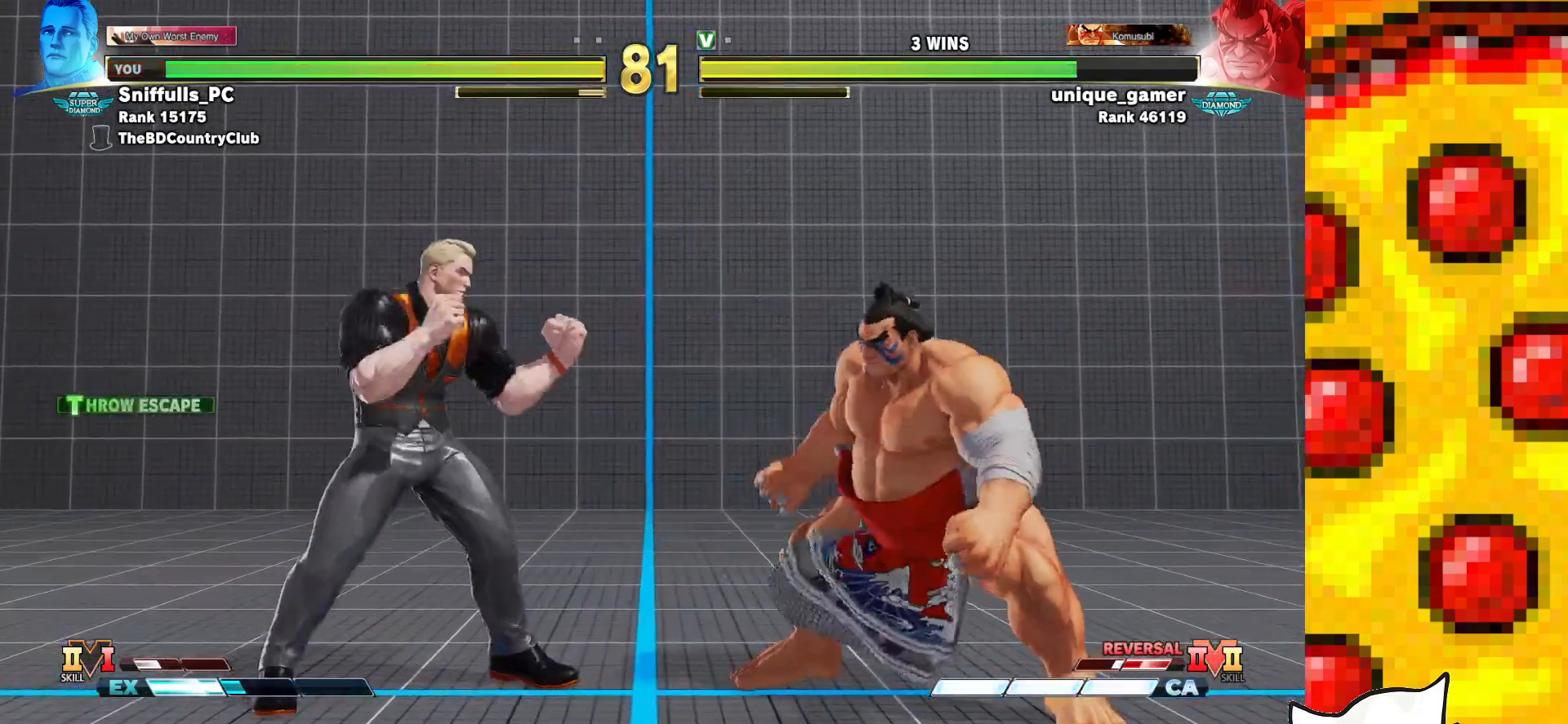
{"buttons": [], "events": [[50, "DPAD_LEFT", "up"], [150, "DPAD_DOWN", "down"], [150, "TRIANGLE", "up"], [200, "DPAD_RIGHT", "down"], [250, "DPAD_DOWN", "up"], [283, "CIRCLE", "down"], [300, "CROSS", "down"], [317, "DPAD_RIGHT", "up"], [383, "CIRCLE", "up"], [383, "CROSS", "up"]]}
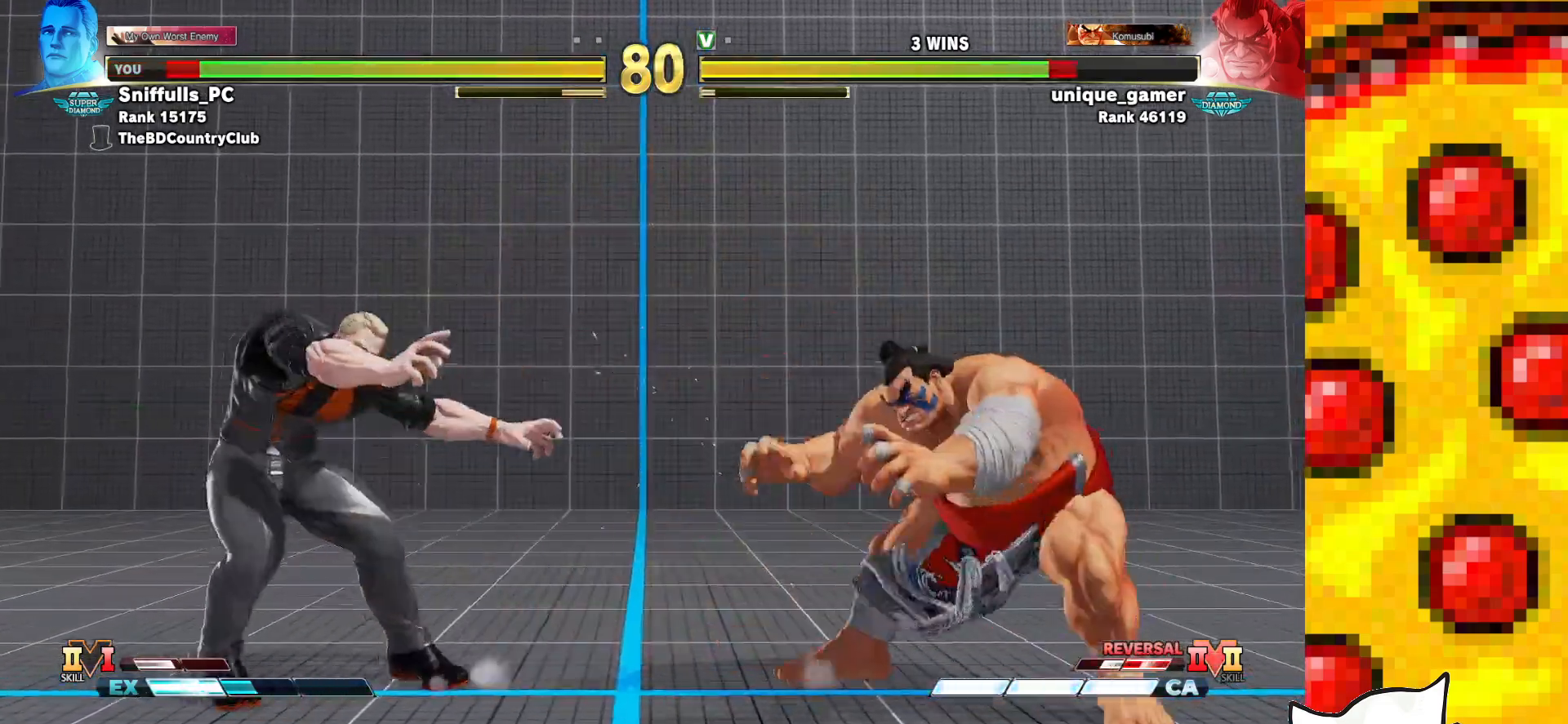
{"buttons": ["DPAD_RIGHT"], "events": [[250, "DPAD_RIGHT", "down"]]}
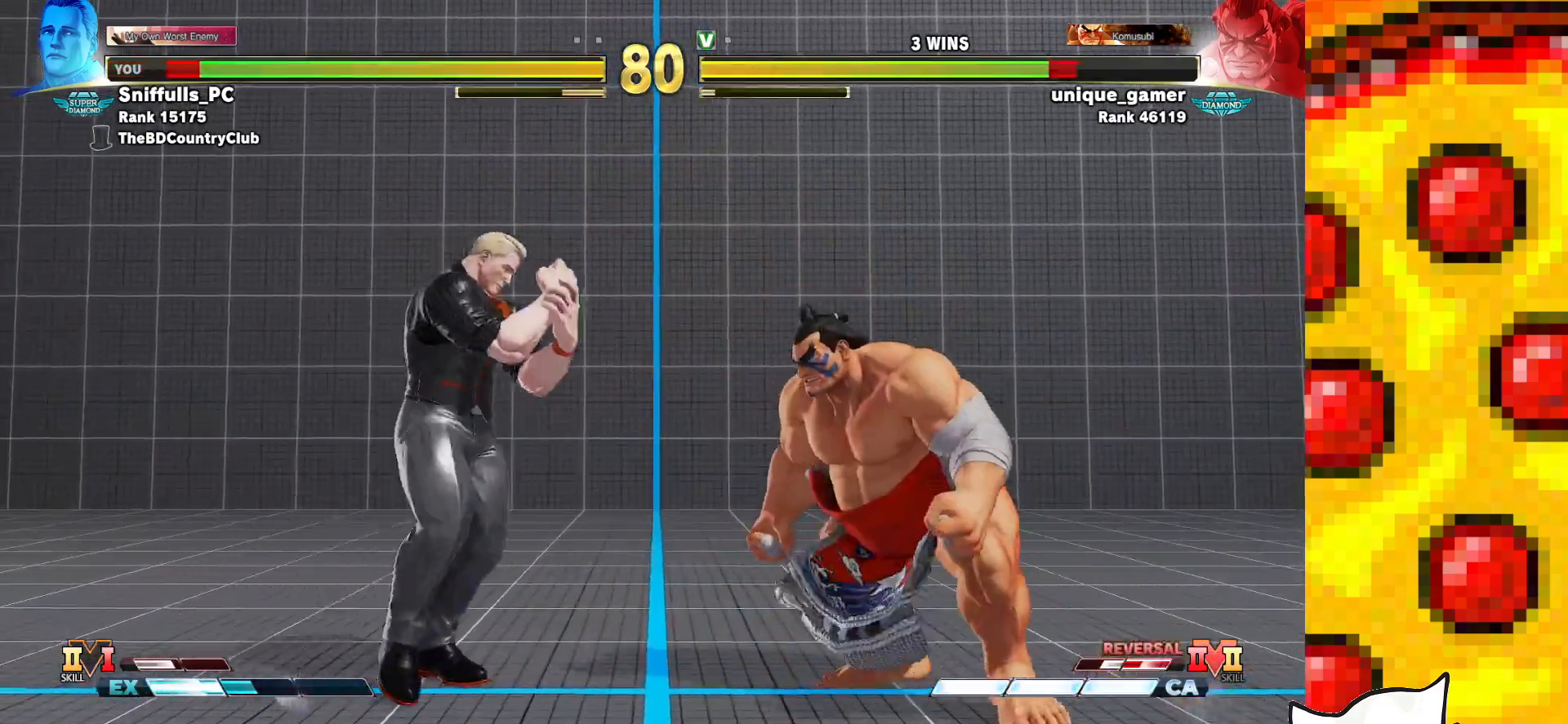
{"buttons": ["DPAD_LEFT"], "events": [[83, "DPAD_RIGHT", "up"], [117, "DPAD_DOWN", "down"], [150, "DPAD_LEFT", "down"], [417, "DPAD_DOWN", "up"]]}
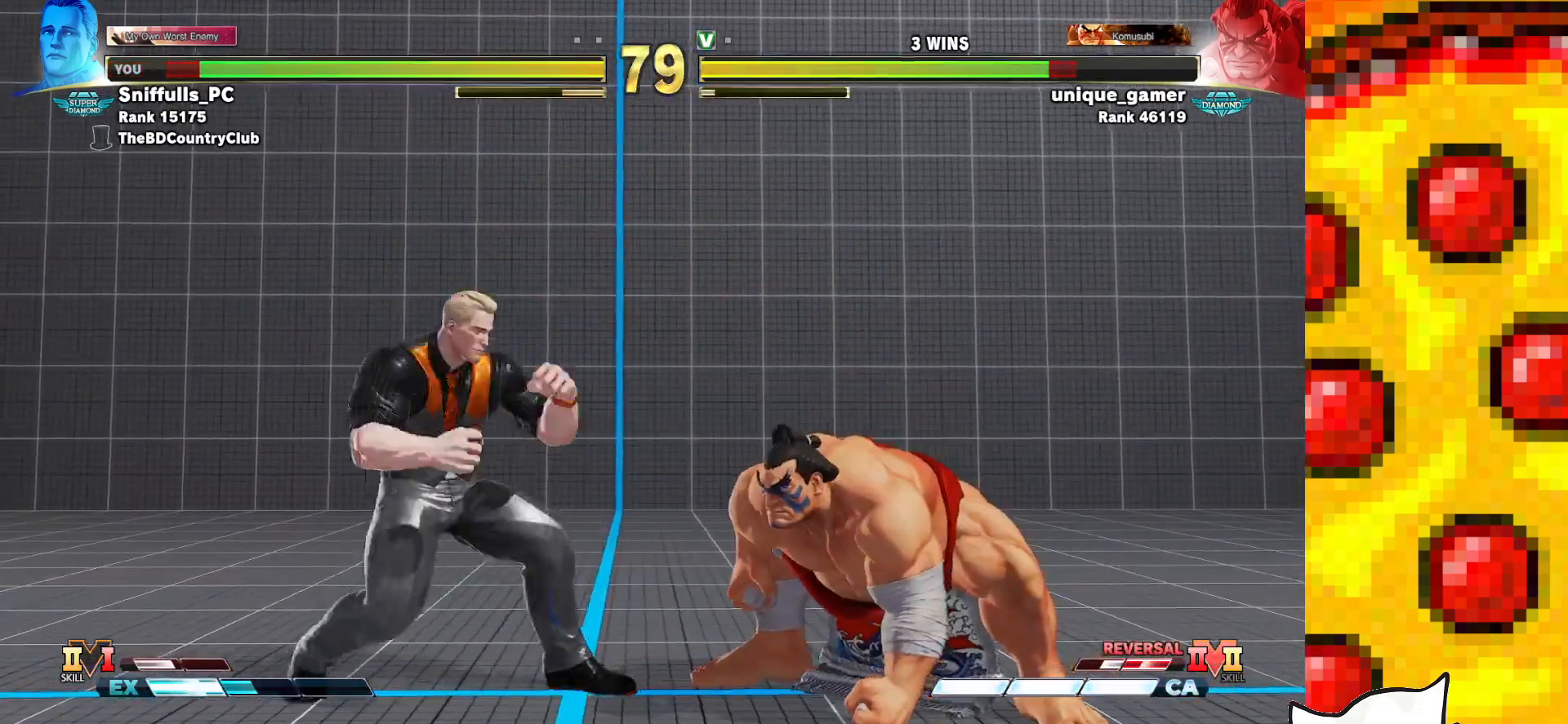
{"buttons": ["R2"], "events": [[183, "DPAD_LEFT", "up"], [200, "R2", "down"]]}
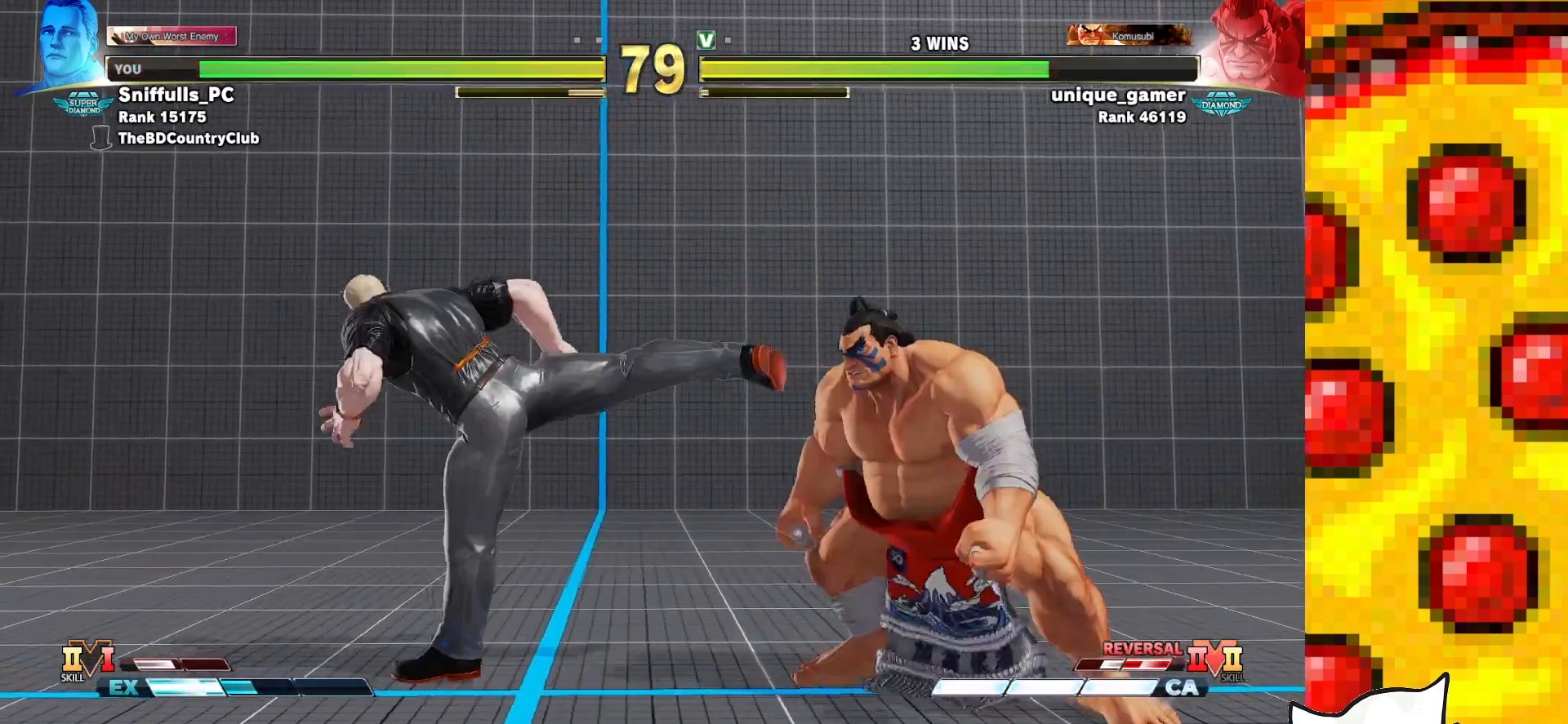
{"buttons": ["DPAD_DOWN", "DPAD_LEFT"], "events": [[67, "DPAD_LEFT", "down"], [83, "DPAD_DOWN", "down"], [117, "R2", "up"]]}
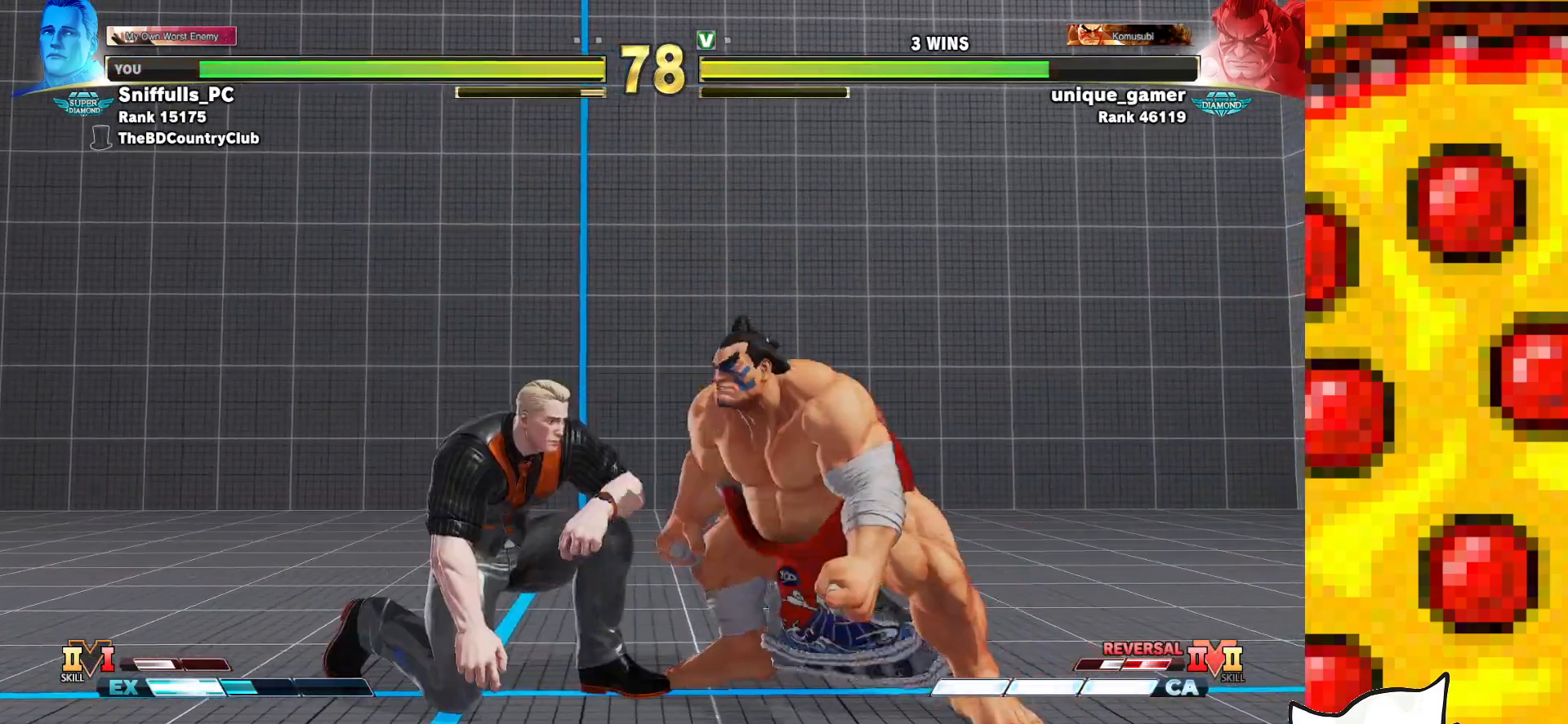
{"buttons": ["DPAD_DOWN", "DPAD_LEFT"], "events": []}
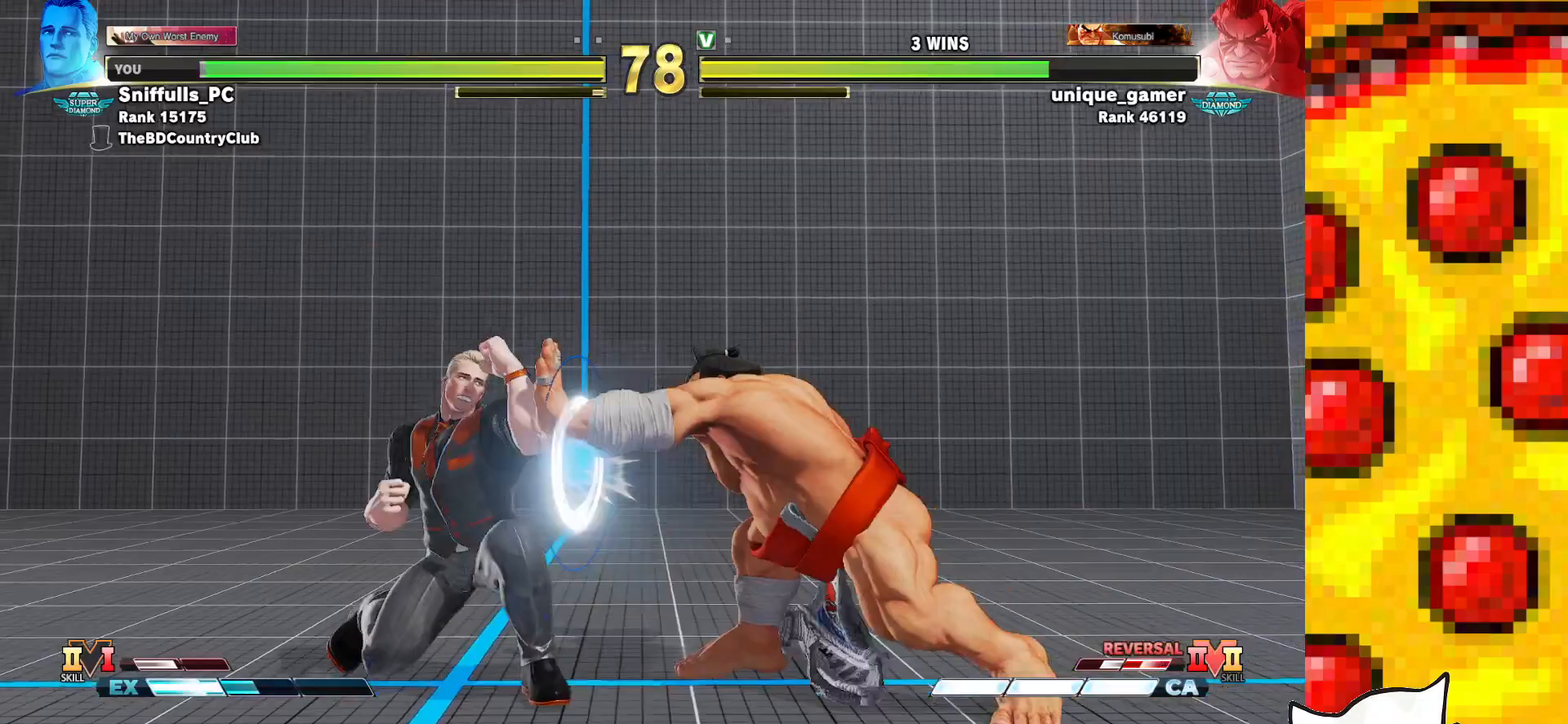
{"buttons": ["DPAD_LEFT"], "events": [[400, "DPAD_DOWN", "up"]]}
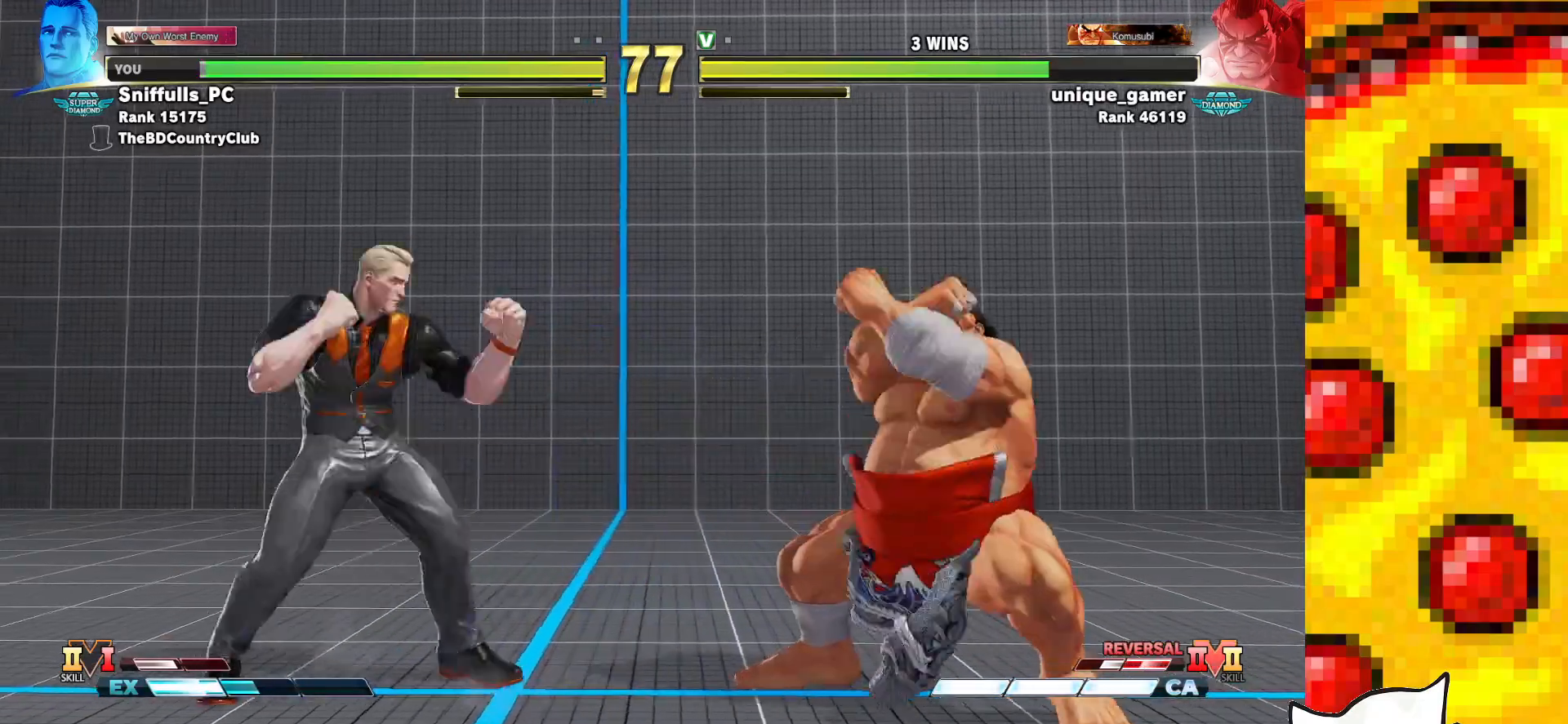
{"buttons": ["DPAD_LEFT"], "events": [[300, "TRIANGLE", "down"], [367, "TRIANGLE", "up"]]}
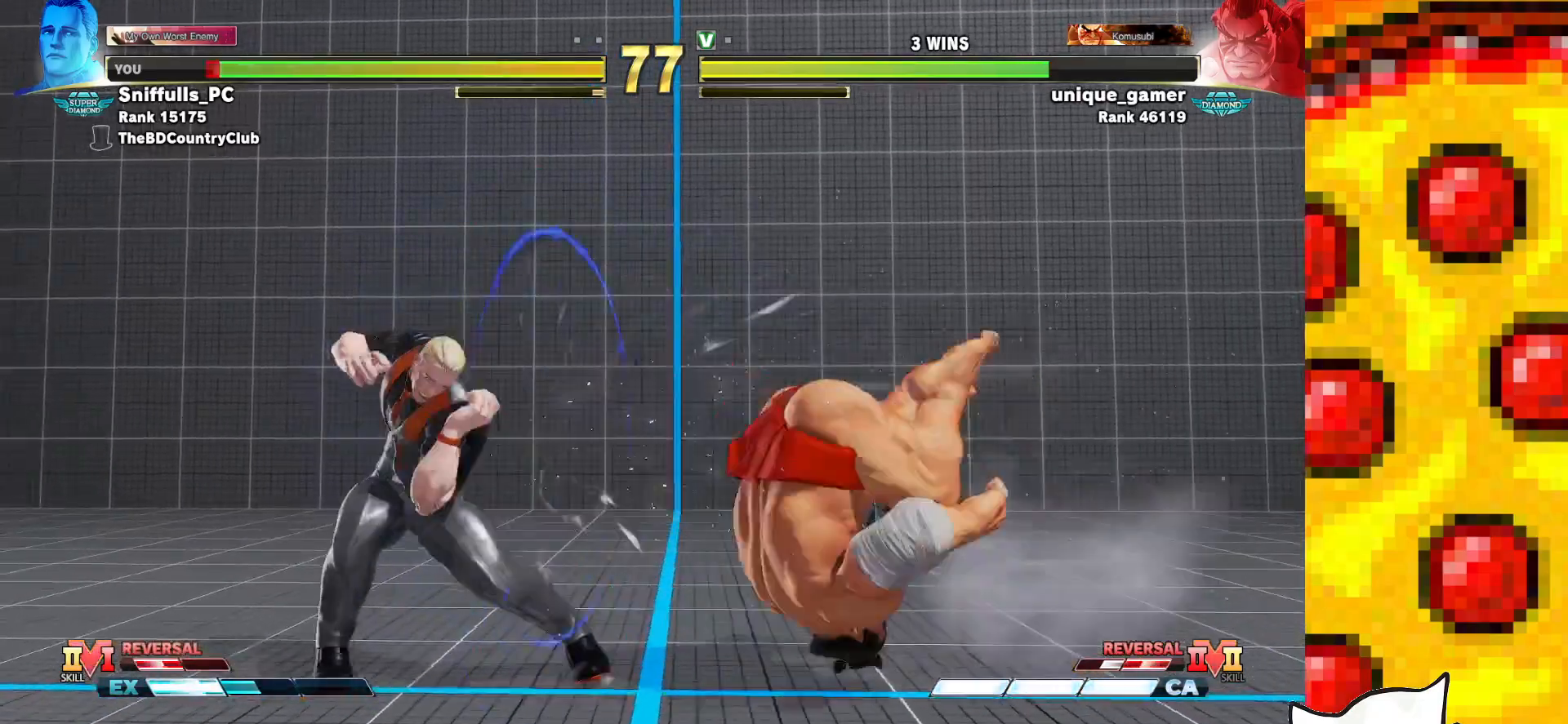
{"buttons": [], "events": [[50, "DPAD_LEFT", "up"], [233, "TRIANGLE", "down"], [483, "TRIANGLE", "up"]]}
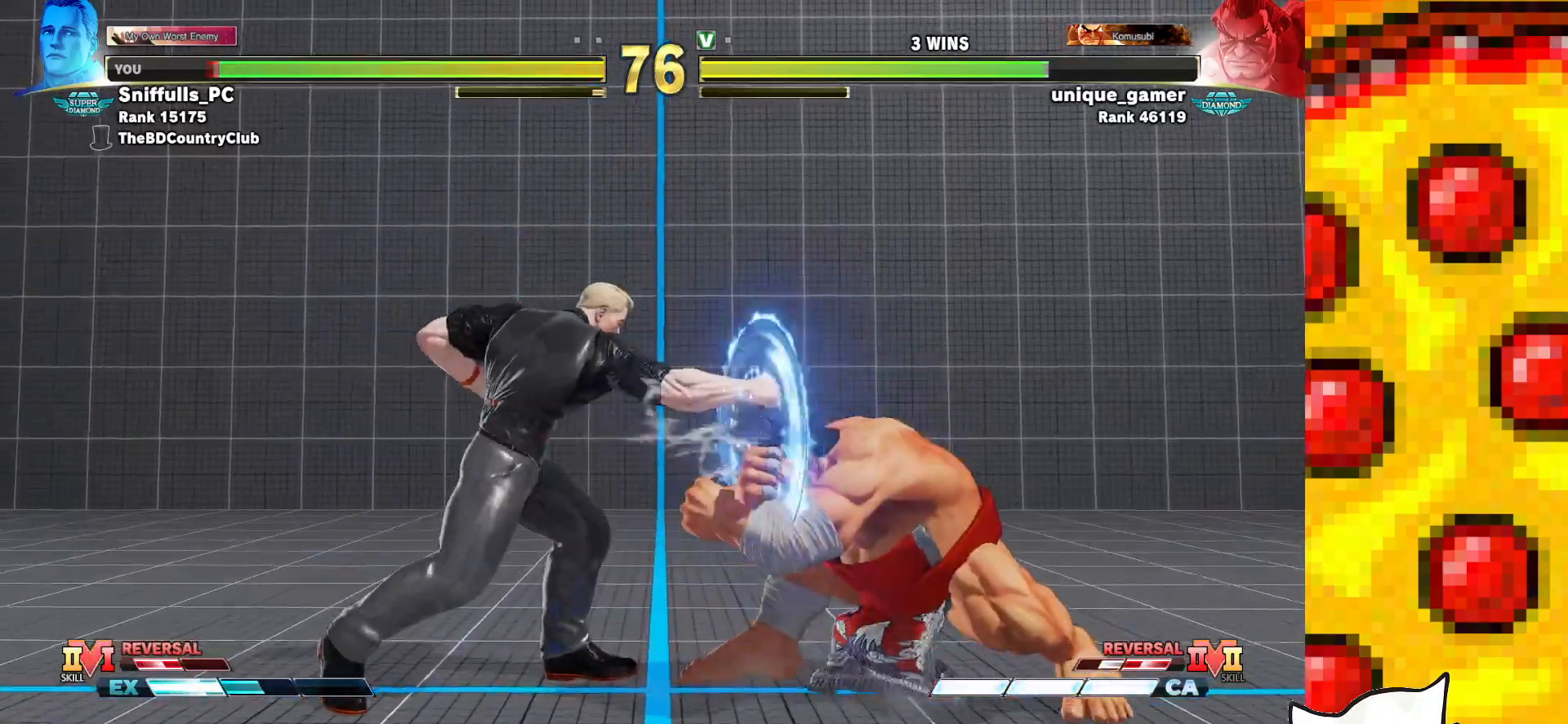
{"buttons": ["DPAD_RIGHT"], "events": [[300, "DPAD_LEFT", "down"], [367, "DPAD_LEFT", "up"], [383, "DPAD_RIGHT", "down"]]}
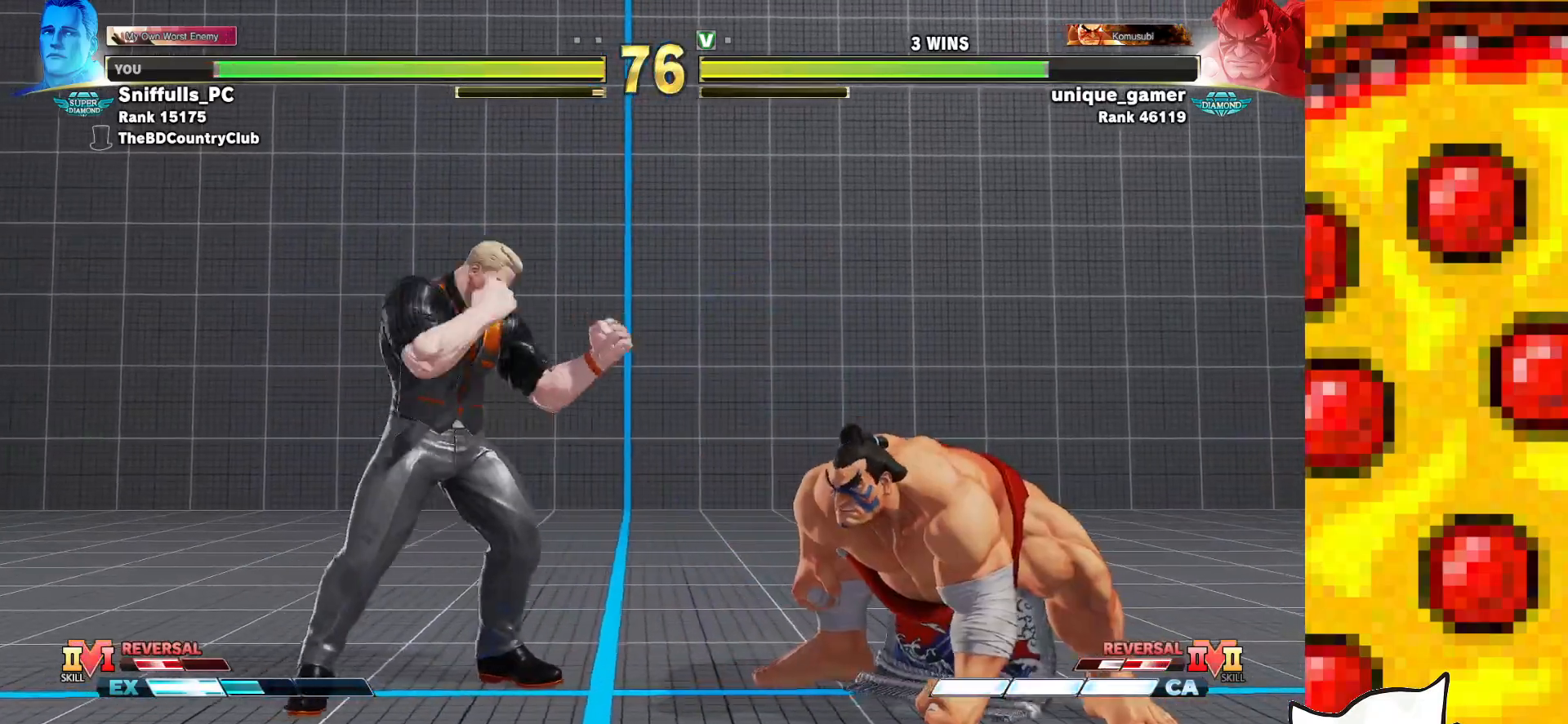
{"buttons": ["DPAD_LEFT"], "events": [[183, "TRIANGLE", "down"], [200, "DPAD_RIGHT", "up"], [383, "DPAD_LEFT", "down"], [383, "TRIANGLE", "up"]]}
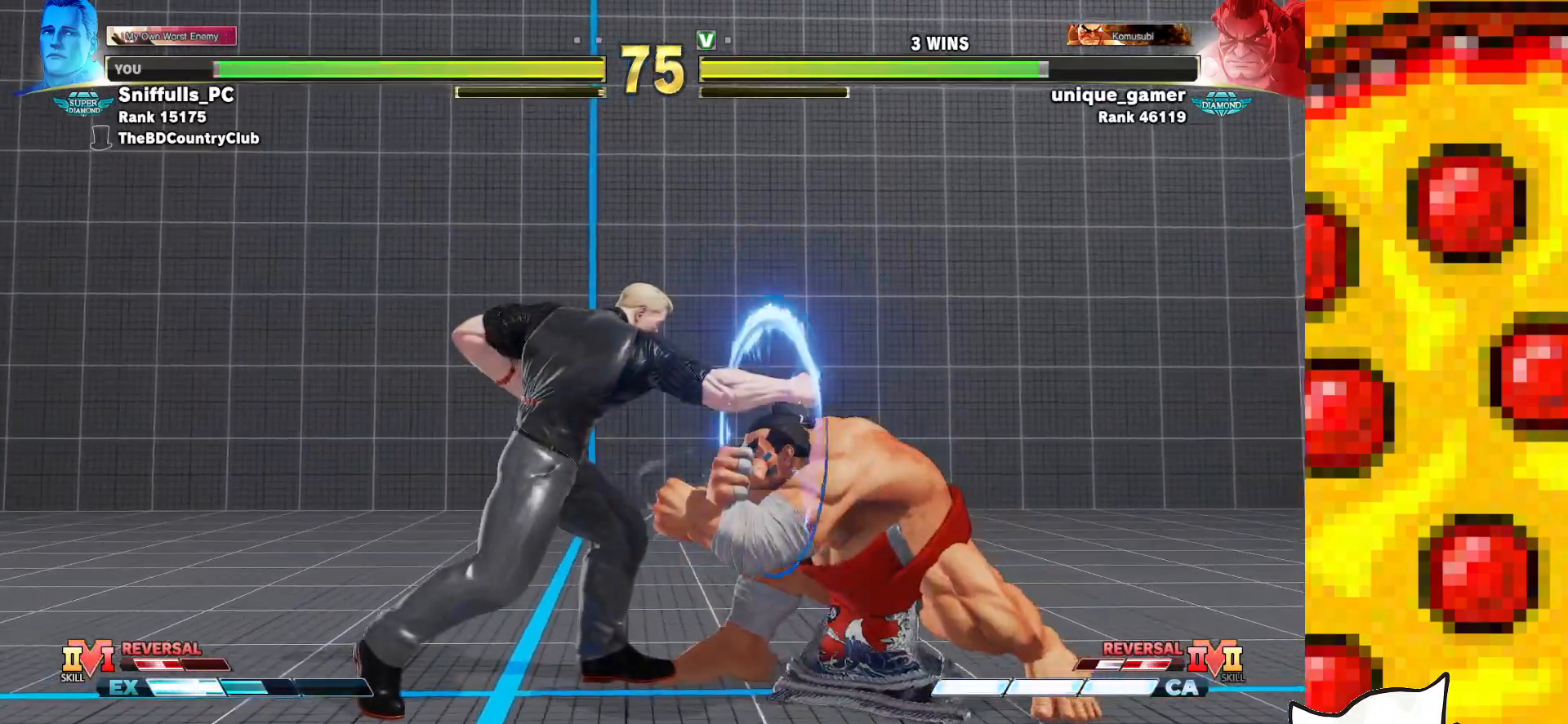
{"buttons": ["CROSS", "CIRCLE"], "events": [[83, "DPAD_DOWN", "down"], [233, "TRIANGLE", "down"], [350, "DPAD_LEFT", "up"], [367, "TRIANGLE", "up"], [383, "DPAD_RIGHT", "down"], [433, "DPAD_DOWN", "up"], [483, "CIRCLE", "down"], [483, "CROSS", "down"], [500, "DPAD_RIGHT", "up"]]}
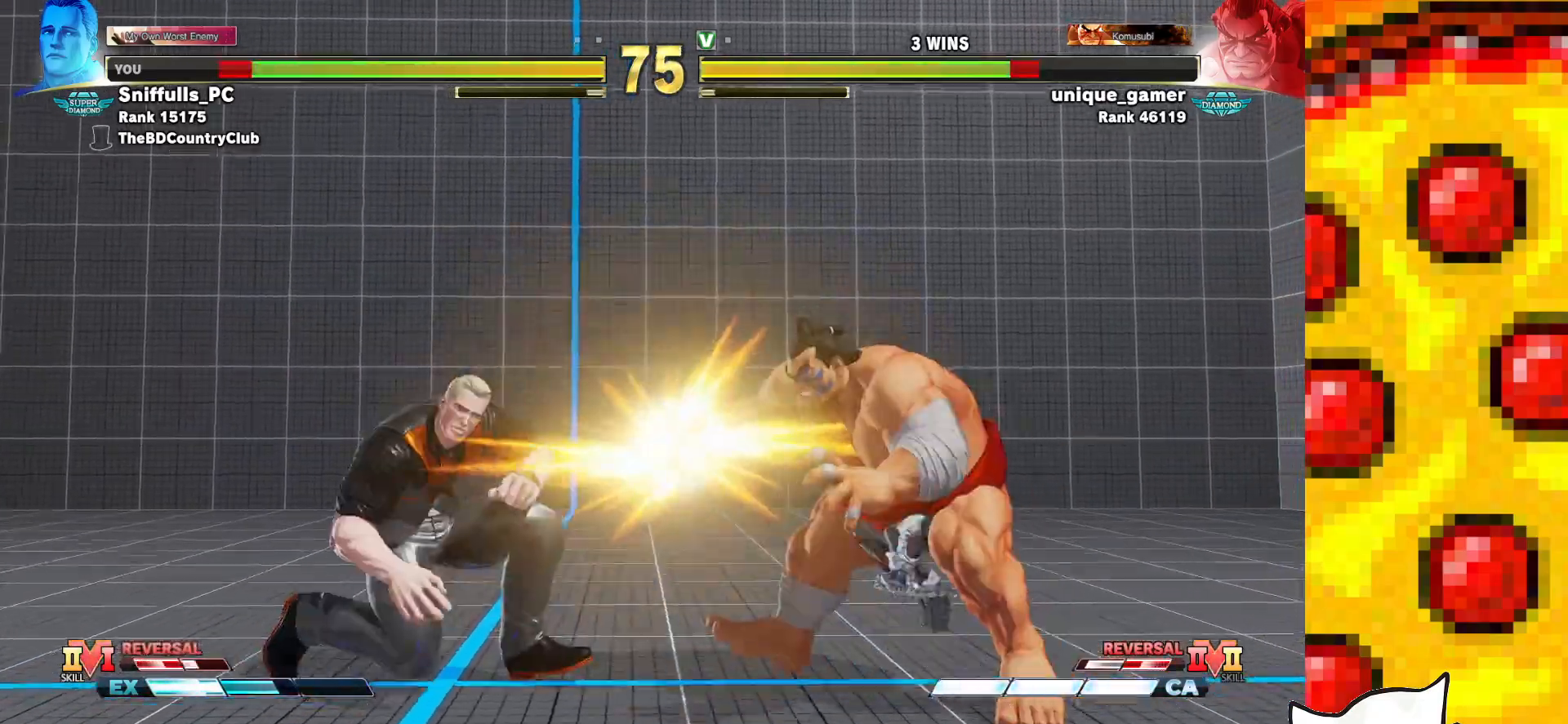
{"buttons": ["DPAD_RIGHT"], "events": [[33, "CIRCLE", "up"], [33, "CROSS", "up"], [150, "DPAD_LEFT", "down"], [417, "DPAD_LEFT", "up"], [450, "DPAD_RIGHT", "down"]]}
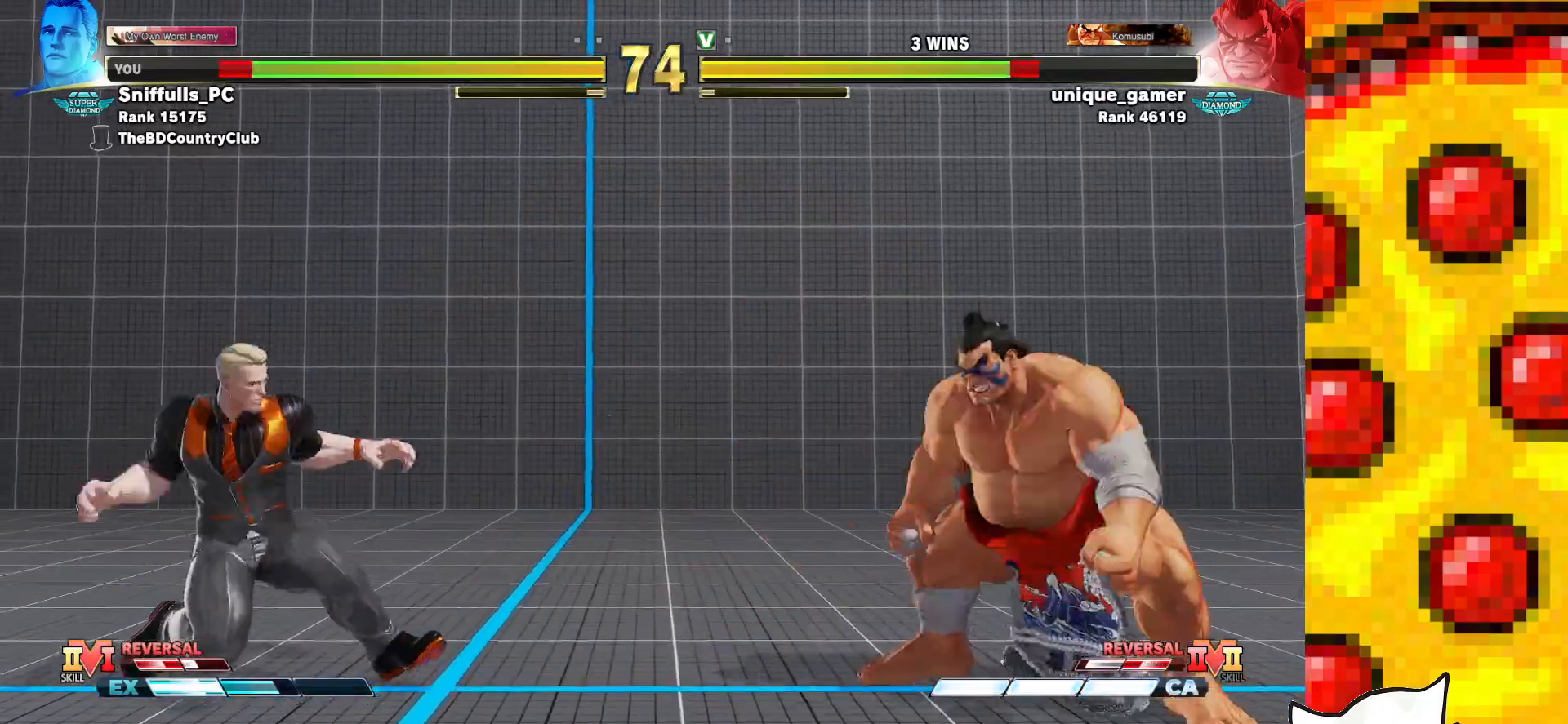
{"buttons": ["DPAD_DOWN", "DPAD_LEFT"], "events": [[350, "DPAD_DOWN", "down"], [350, "DPAD_RIGHT", "up"], [400, "DPAD_LEFT", "down"]]}
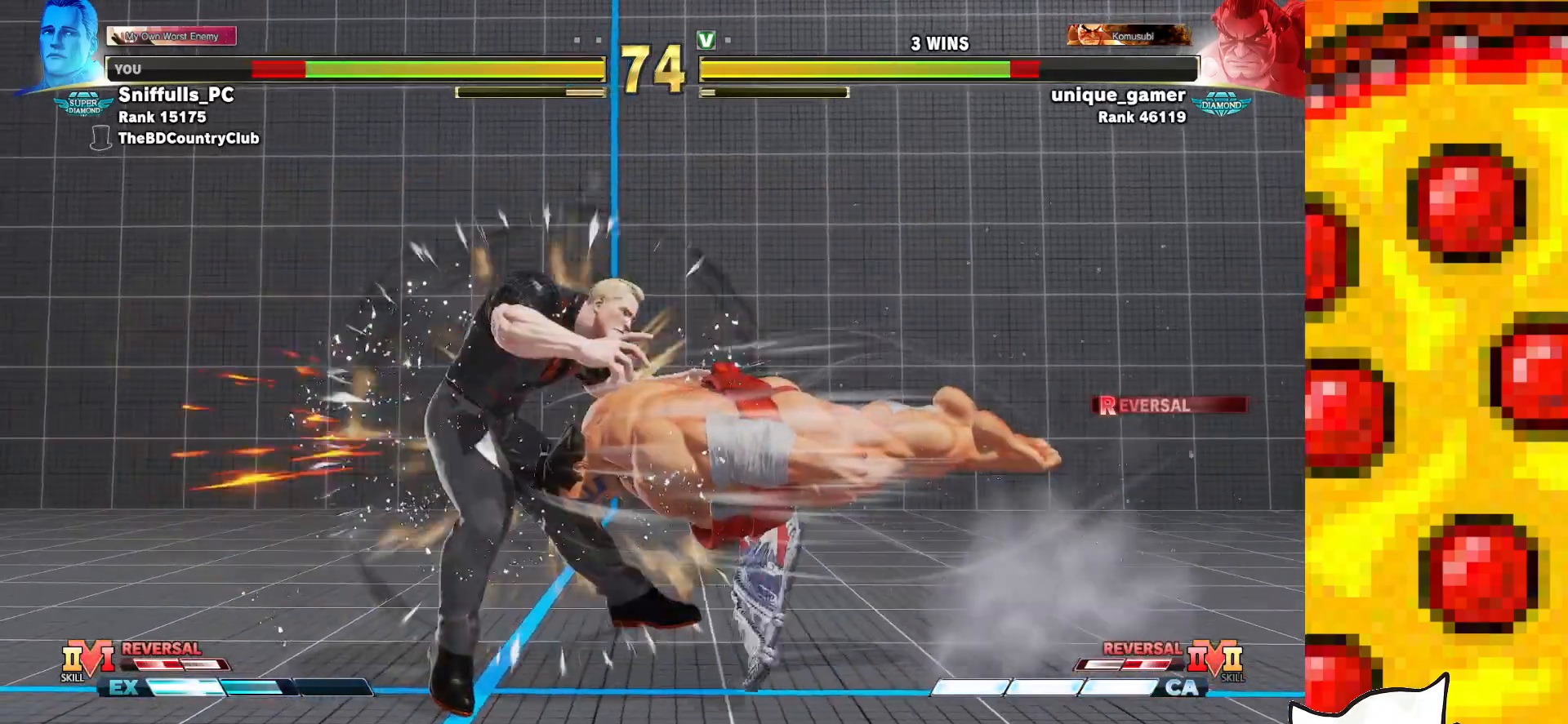
{"buttons": ["CROSS", "SQUARE", "TRIANGLE", "R1", "DPAD_DOWN", "DPAD_LEFT"], "events": [[267, "CROSS", "down"], [267, "SQUARE", "down"], [267, "TRIANGLE", "down"], [283, "R1", "down"], [350, "SQUARE", "up"], [350, "TRIANGLE", "up"], [367, "CROSS", "up"], [367, "R1", "up"], [450, "CROSS", "down"], [450, "R1", "down"], [450, "TRIANGLE", "down"], [467, "SQUARE", "down"]]}
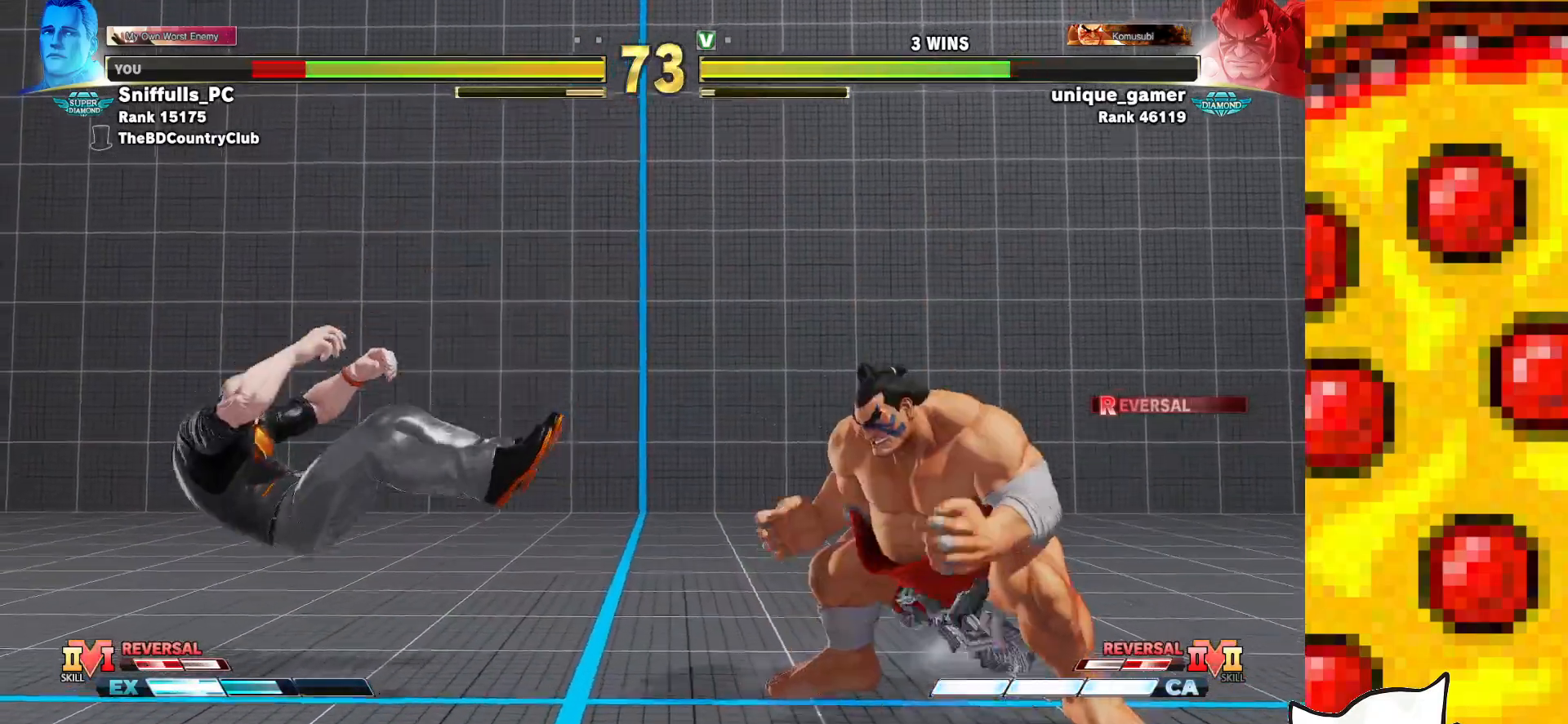
{"buttons": ["CIRCLE", "R1", "DPAD_LEFT"], "events": [[150, "R1", "up"], [150, "SQUARE", "up"], [150, "TRIANGLE", "up"], [167, "CROSS", "up"], [350, "DPAD_DOWN", "up"], [483, "CIRCLE", "down"], [483, "R1", "down"]]}
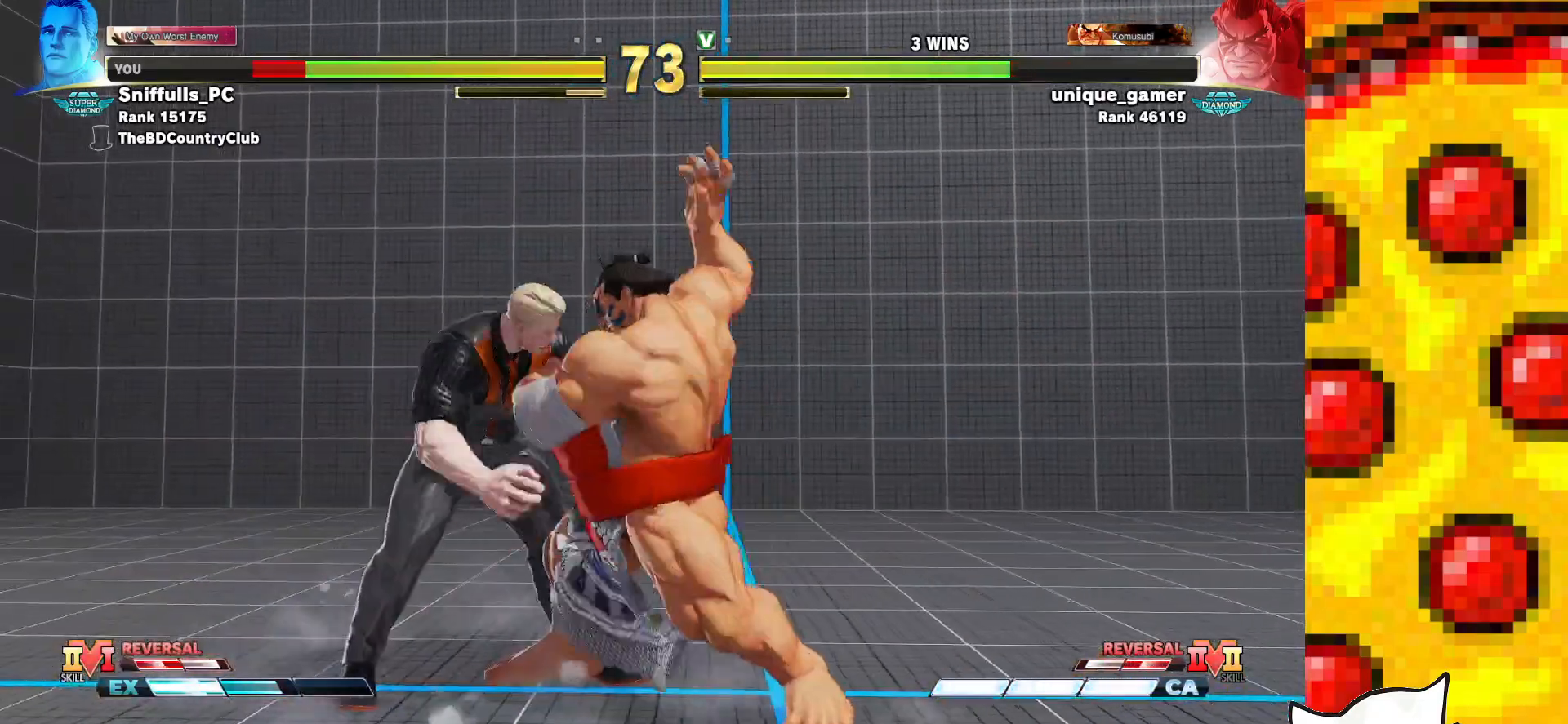
{"buttons": ["DPAD_DOWN", "DPAD_LEFT"], "events": [[83, "CIRCLE", "up"], [83, "R1", "up"], [417, "DPAD_DOWN", "down"]]}
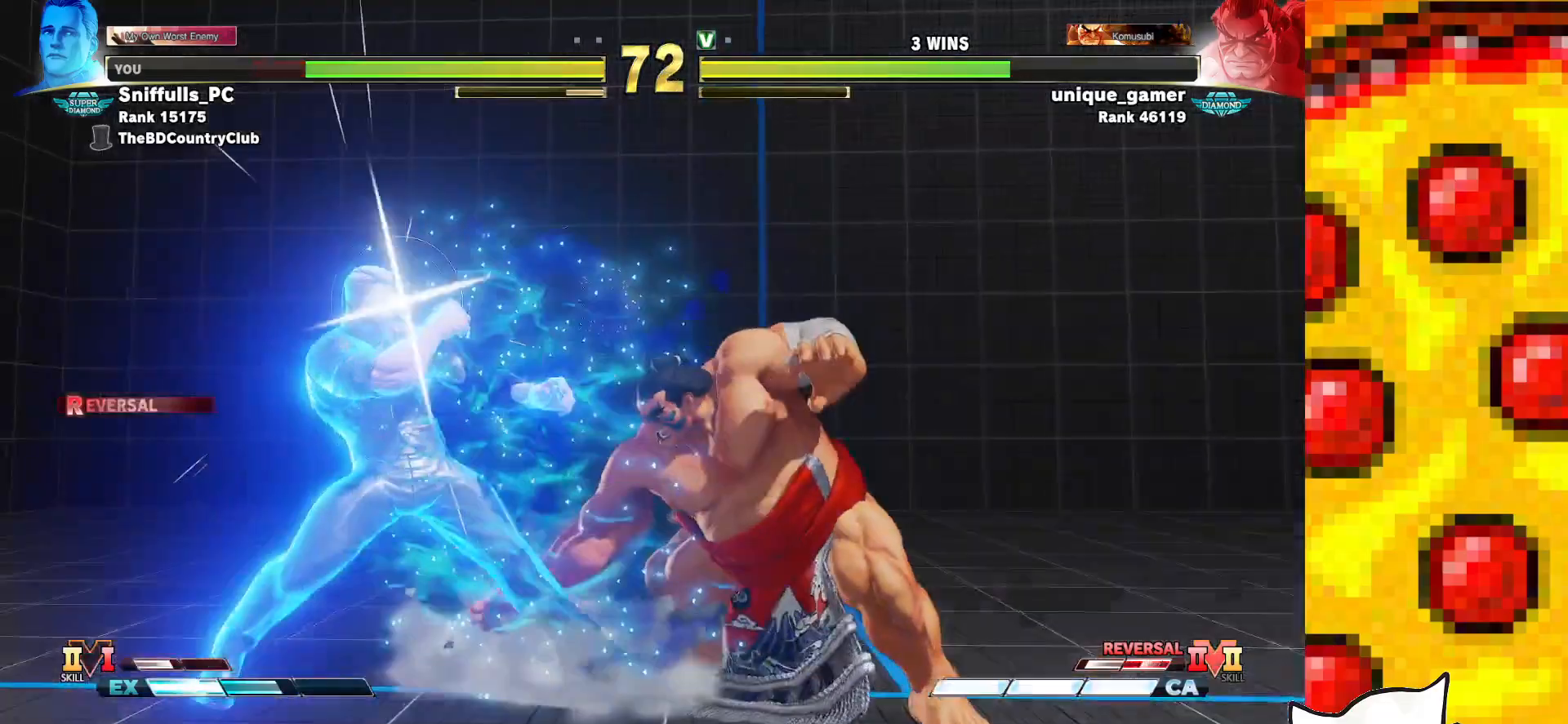
{"buttons": ["DPAD_DOWN", "DPAD_LEFT"], "events": [[250, "CIRCLE", "down"], [500, "CIRCLE", "up"]]}
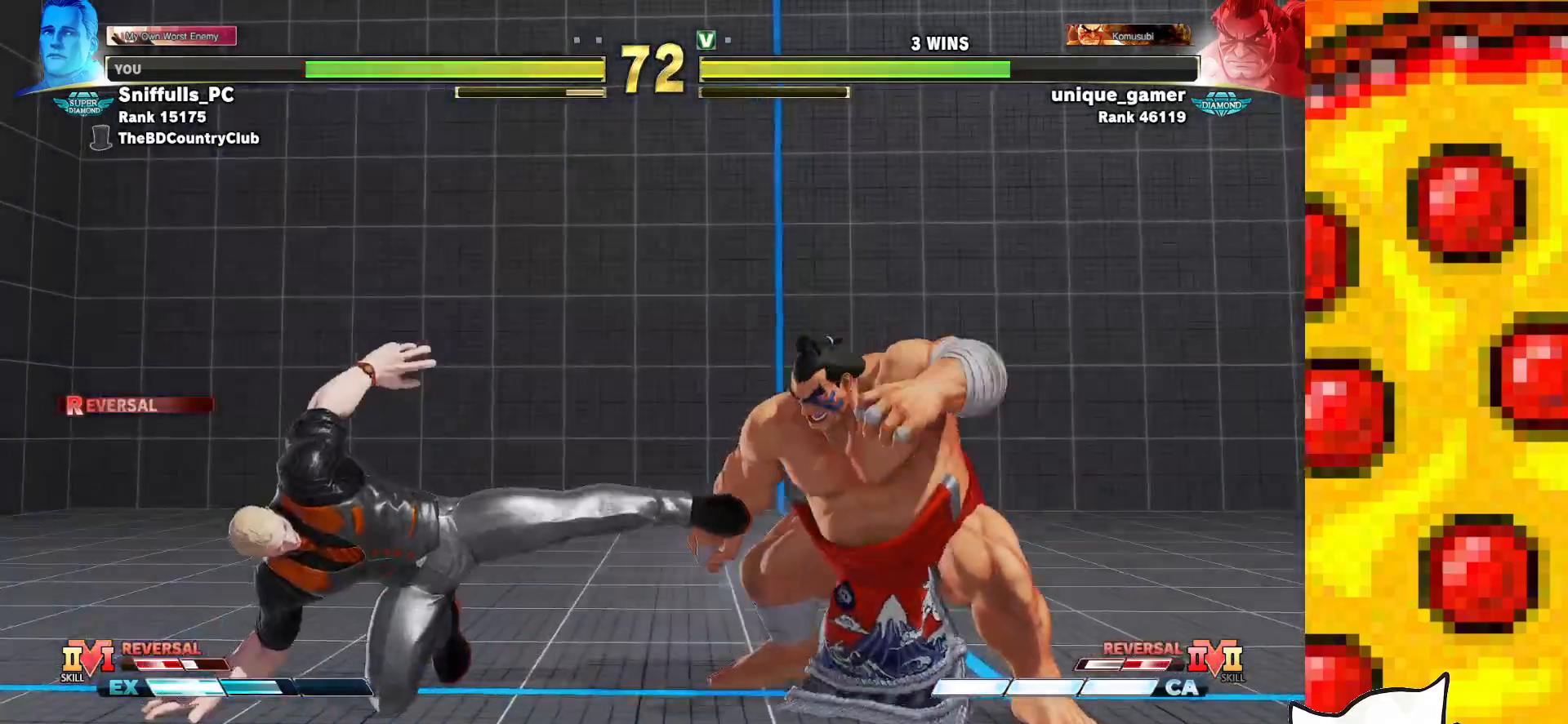
{"buttons": ["DPAD_LEFT"], "events": [[450, "DPAD_DOWN", "up"]]}
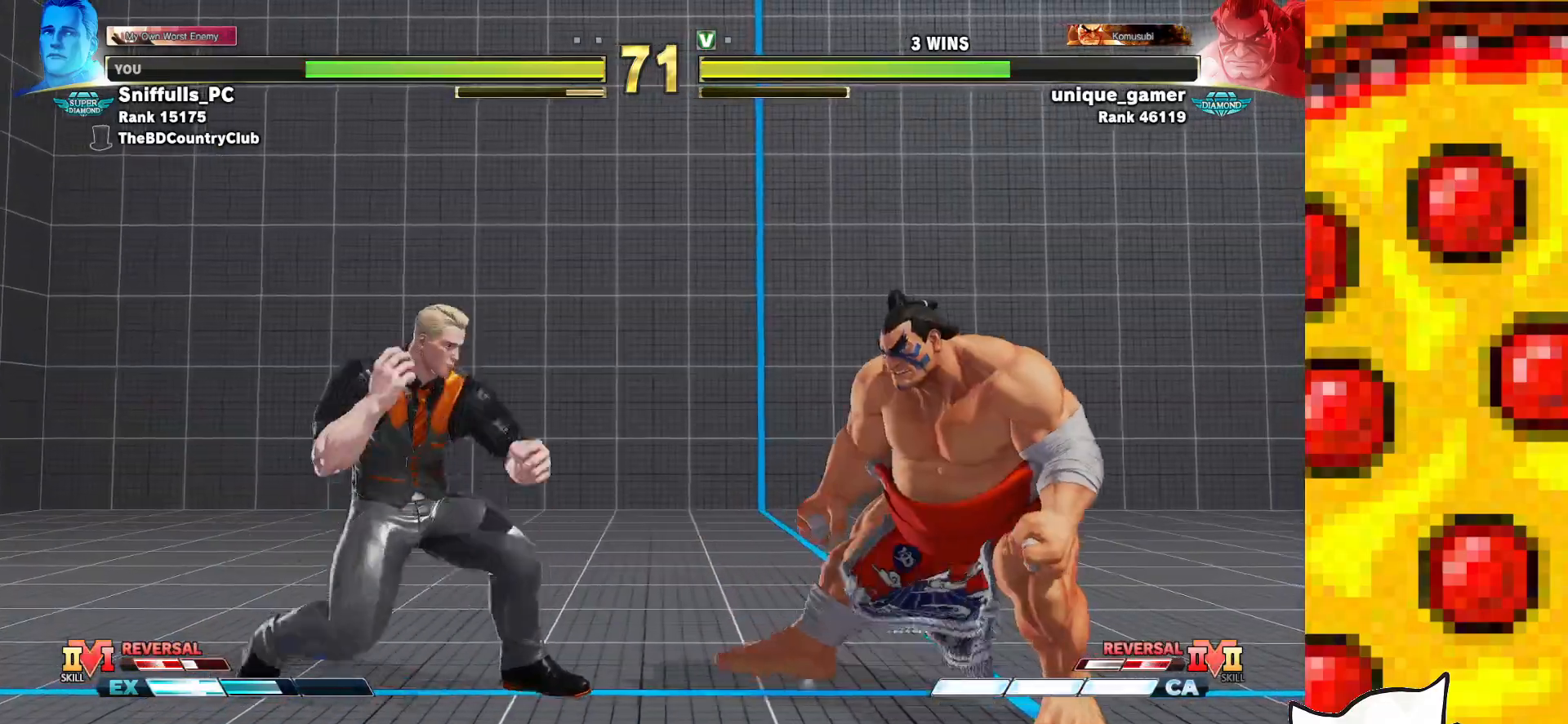
{"buttons": ["DPAD_RIGHT"], "events": [[167, "DPAD_LEFT", "up"], [167, "DPAD_RIGHT", "down"], [217, "R2", "down"], [417, "R2", "up"]]}
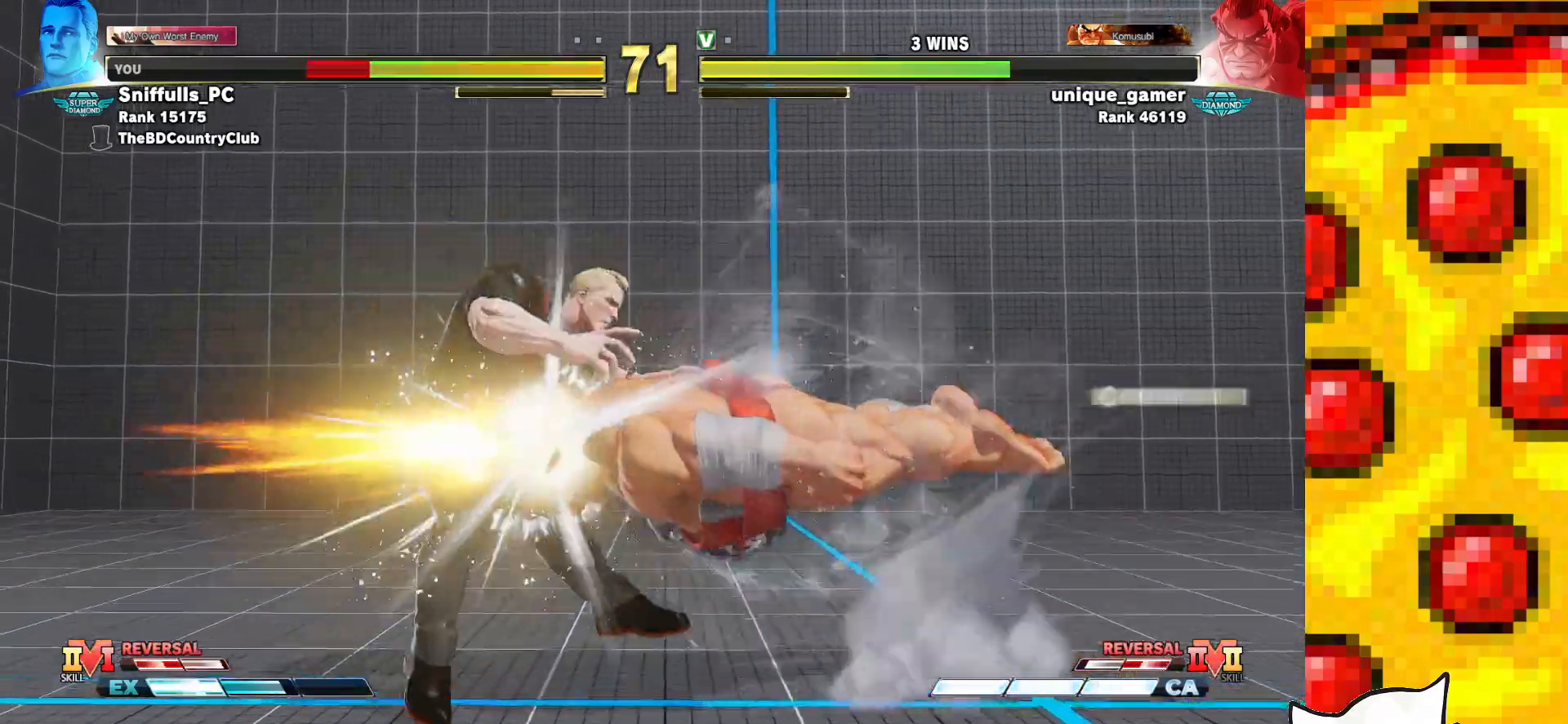
{"buttons": ["DPAD_DOWN", "DPAD_LEFT"], "events": [[33, "DPAD_RIGHT", "up"], [67, "DPAD_LEFT", "down"], [117, "DPAD_DOWN", "down"], [400, "CROSS", "down"], [400, "R1", "down"], [400, "SQUARE", "down"], [400, "TRIANGLE", "down"], [500, "CROSS", "up"], [500, "R1", "up"], [500, "SQUARE", "up"], [500, "TRIANGLE", "up"]]}
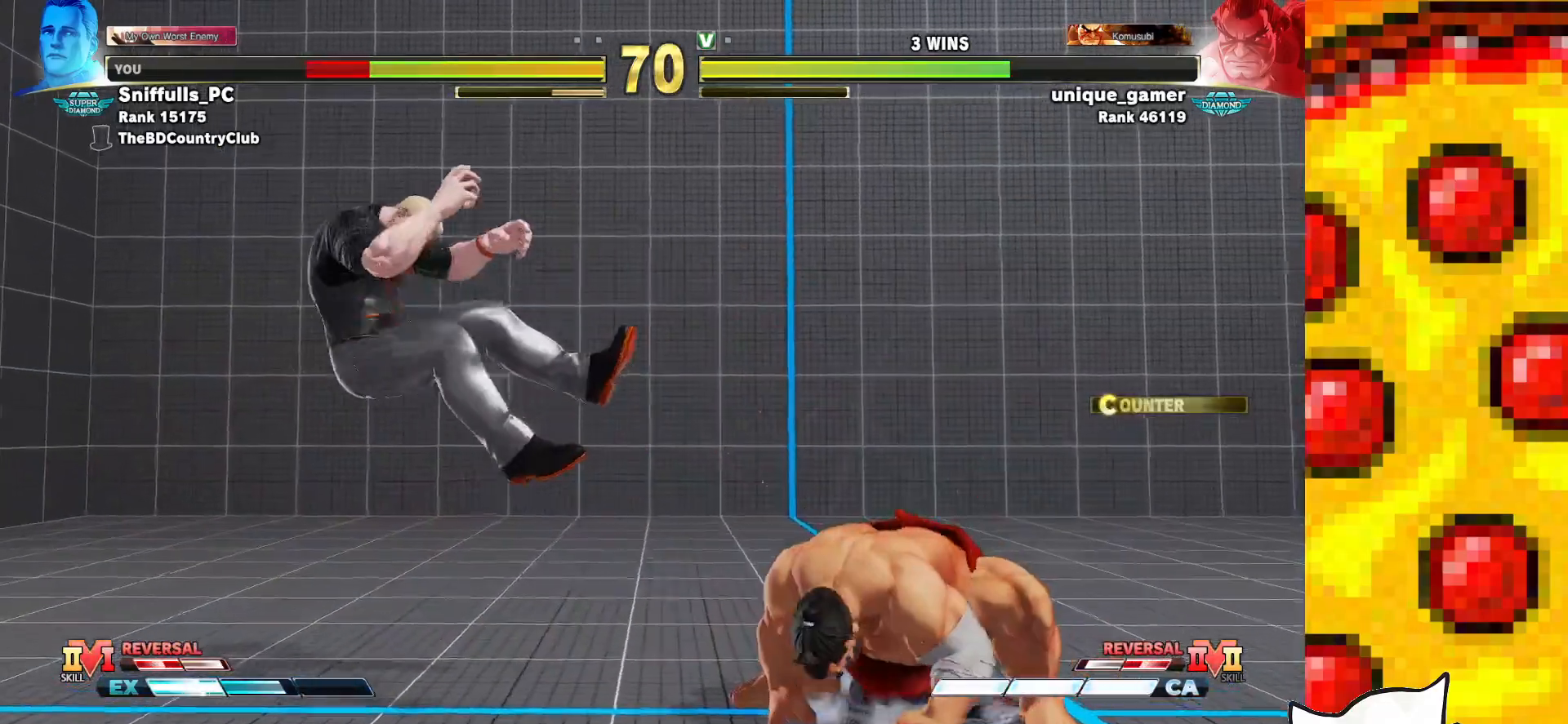
{"buttons": ["DPAD_LEFT"], "events": [[83, "CROSS", "down"], [83, "R1", "down"], [83, "SQUARE", "down"], [83, "TRIANGLE", "down"], [150, "R1", "up"], [150, "SQUARE", "up"], [150, "TRIANGLE", "up"], [167, "CROSS", "up"], [200, "CROSS", "down"], [217, "R1", "down"], [217, "TRIANGLE", "down"], [233, "SQUARE", "down"], [333, "CROSS", "up"], [350, "SQUARE", "up"], [350, "TRIANGLE", "up"], [367, "R1", "up"], [483, "DPAD_DOWN", "up"]]}
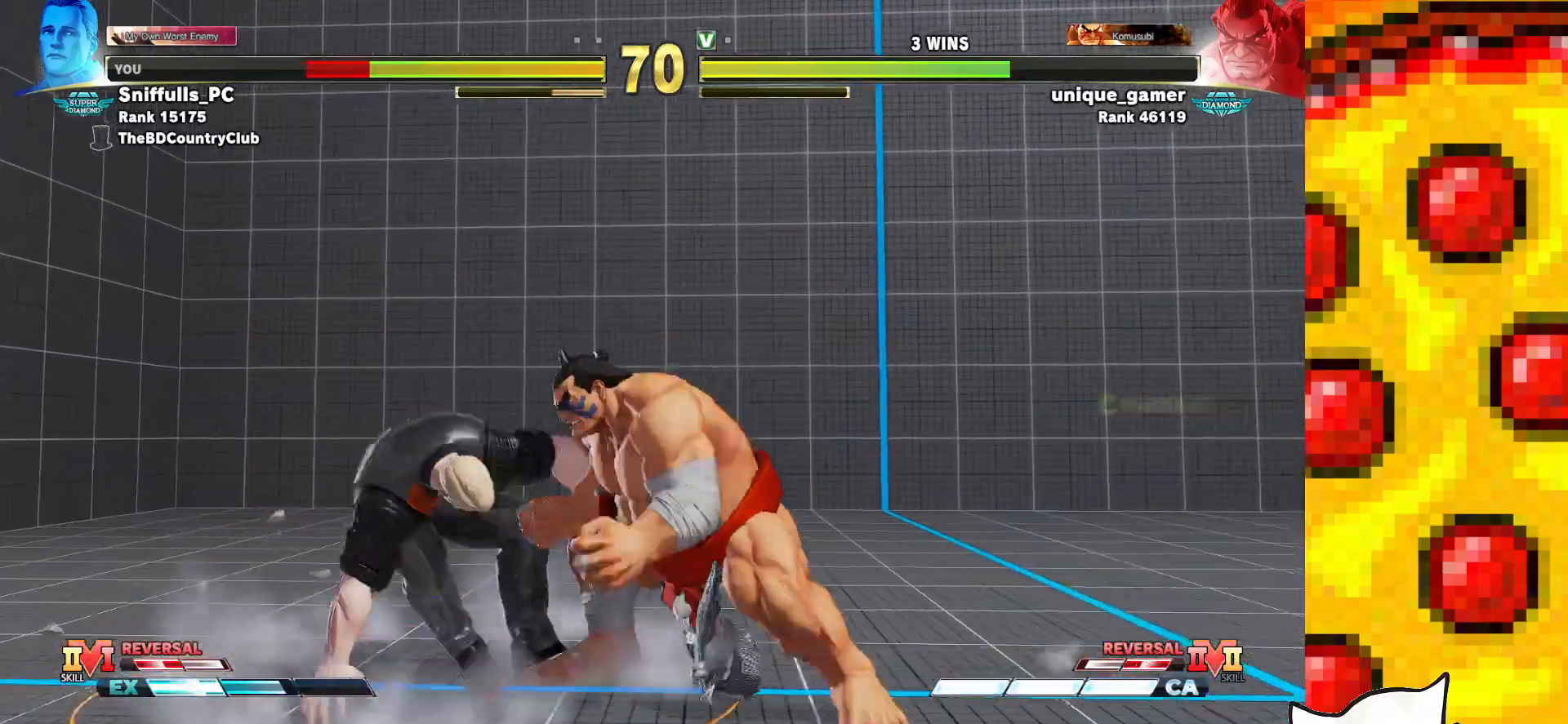
{"buttons": ["DPAD_LEFT"], "events": [[150, "CIRCLE", "down"], [150, "R1", "down"], [233, "CIRCLE", "up"], [233, "R1", "up"]]}
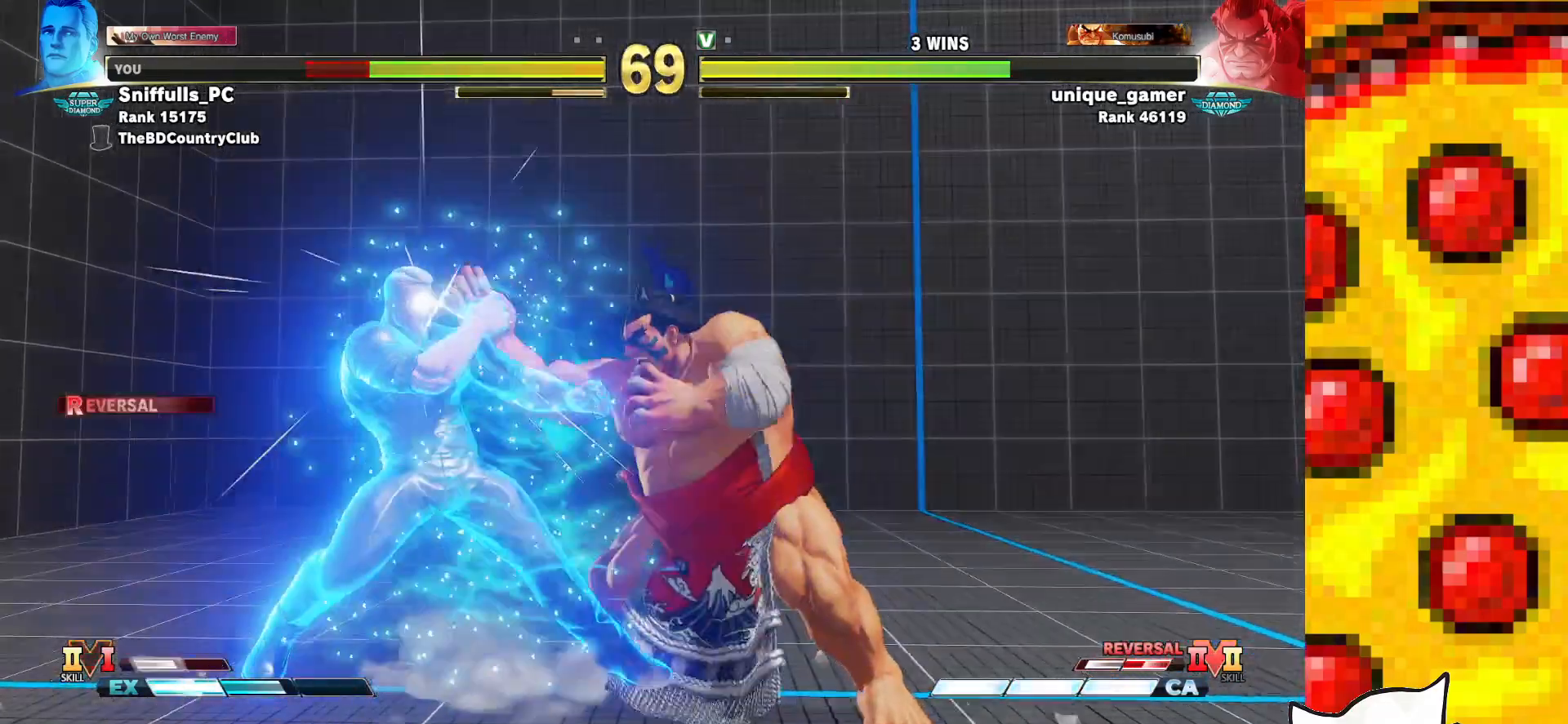
{"buttons": [], "events": [[150, "DPAD_LEFT", "up"], [283, "DPAD_RIGHT", "down"], [367, "DPAD_RIGHT", "up"]]}
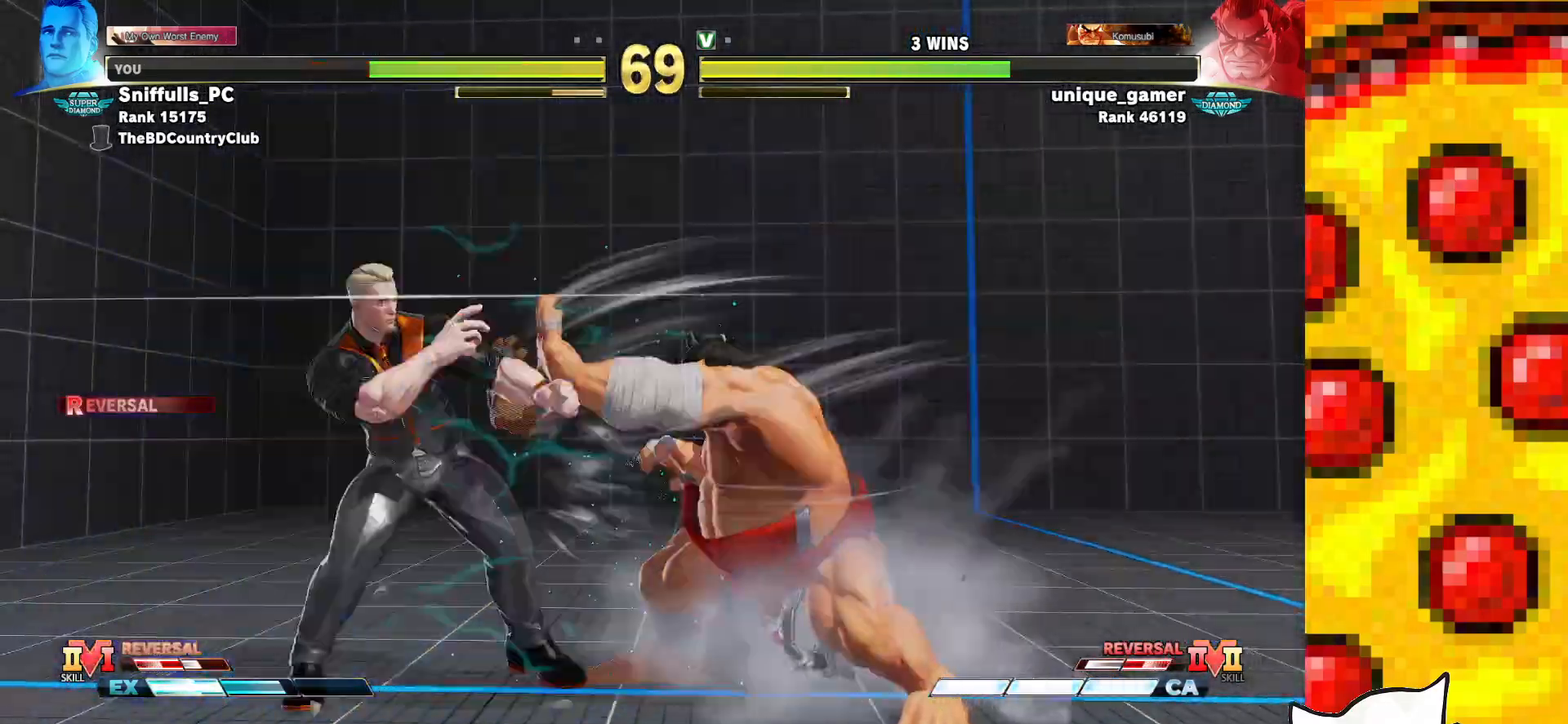
{"buttons": ["DPAD_RIGHT"], "events": [[50, "DPAD_LEFT", "down"], [400, "DPAD_LEFT", "up"], [400, "DPAD_RIGHT", "down"]]}
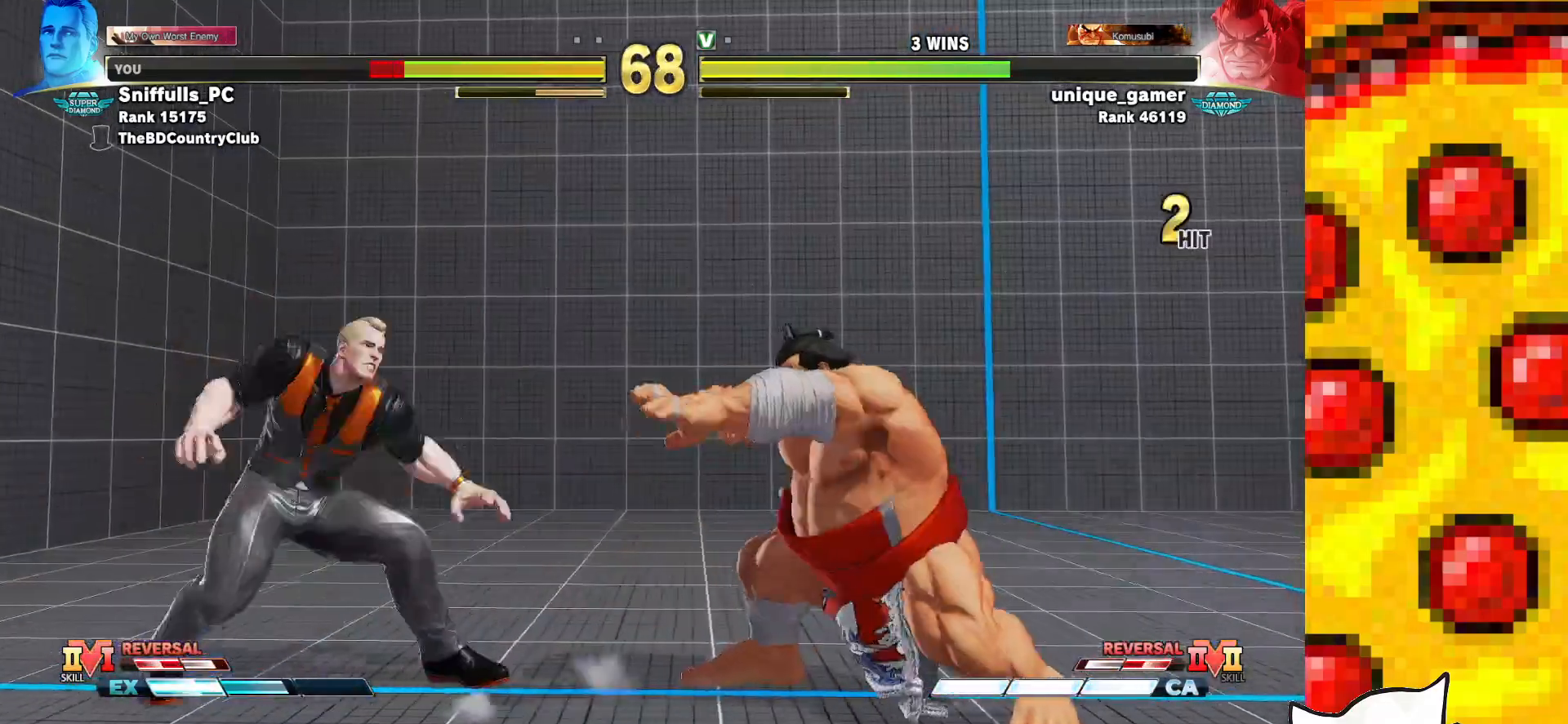
{"buttons": [], "events": [[117, "DPAD_UP", "down"], [467, "DPAD_UP", "up"], [500, "DPAD_RIGHT", "up"]]}